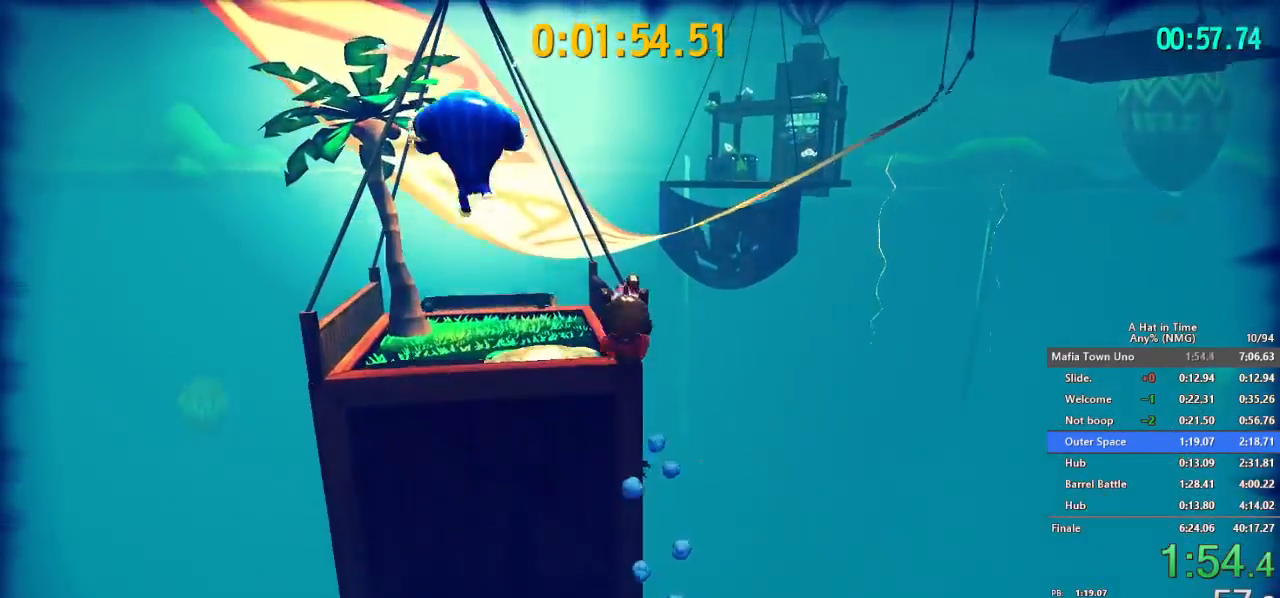
Gameplay with a controller (Nintendo layout); each line is a JSON object with the inputs held at the frame after it. "button_events" lists button changes between this image and that frame as [ms after this image, input, new state], when the widget could be followed in between (sticks are given only as held states). Not read: L1 L3 R1 R3.
{"buttons": ["L2"], "left_stick": "up-left", "right_stick": "center", "button_events": []}
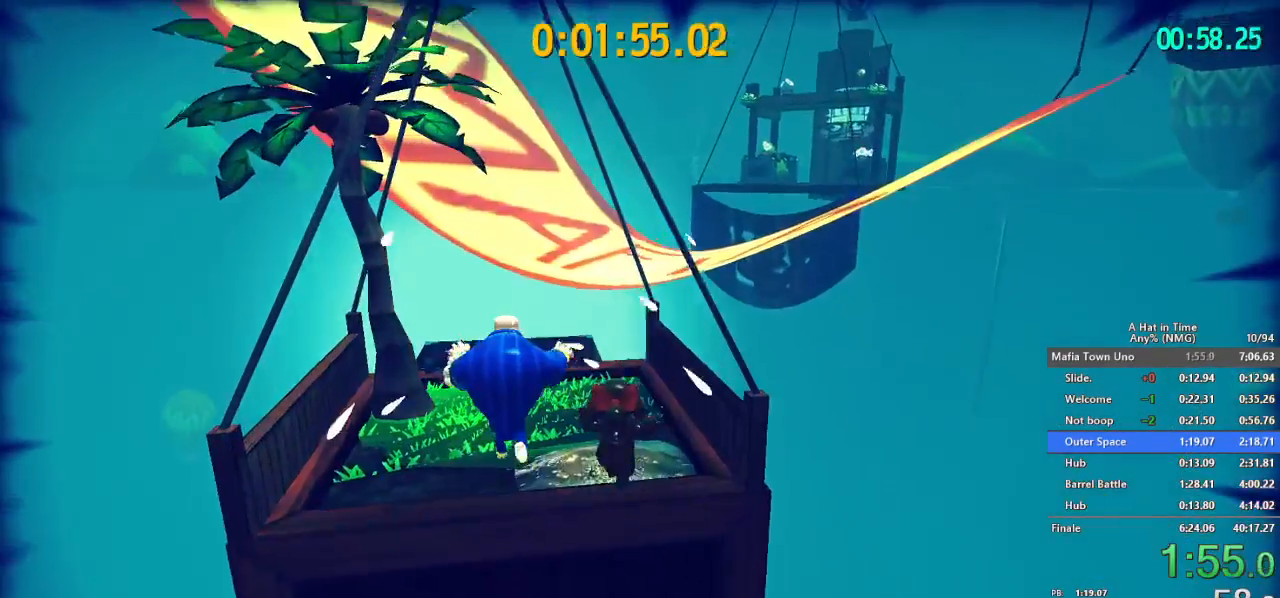
{"buttons": ["L2"], "left_stick": "up", "right_stick": "center", "button_events": []}
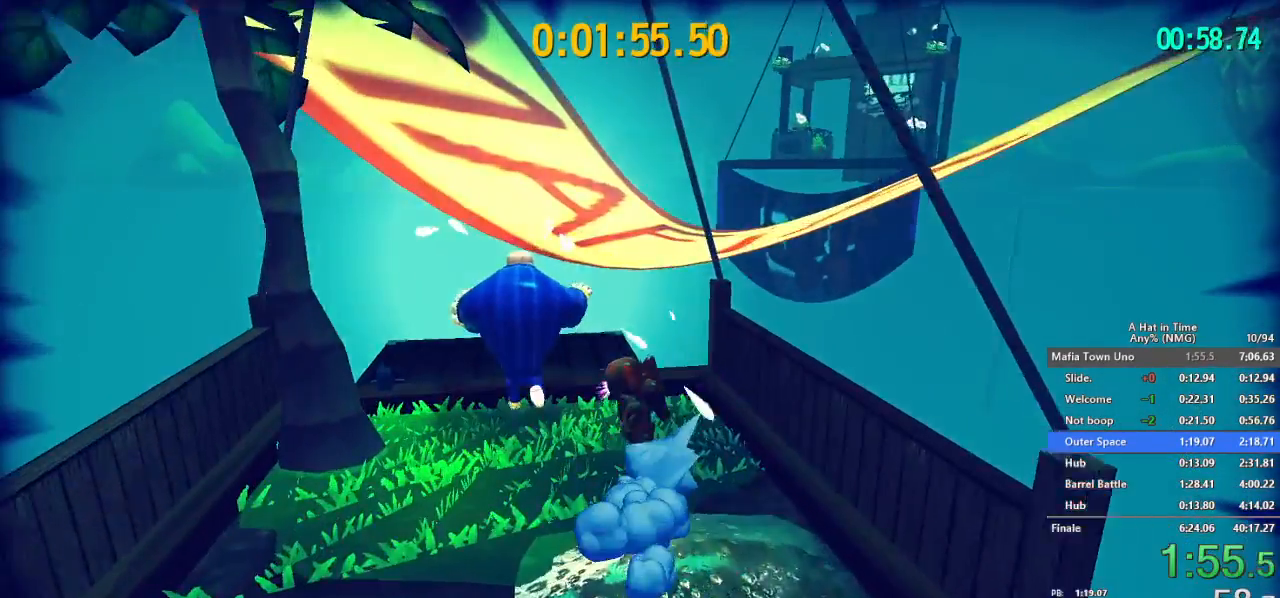
{"buttons": ["L2", "R2"], "left_stick": "up-right", "right_stick": "center", "button_events": [[50, "B", "down"], [317, "B", "up"], [500, "R2", "down"]]}
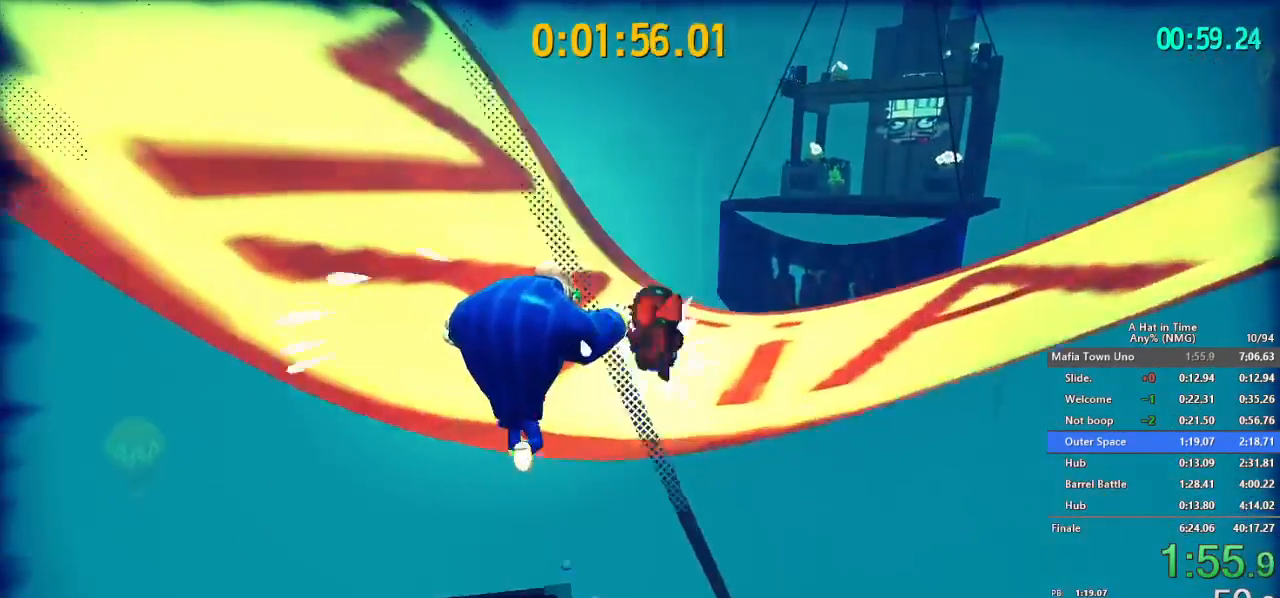
{"buttons": ["L2"], "left_stick": "up-right", "right_stick": "center", "button_events": [[100, "B", "down"], [200, "R2", "up"], [217, "B", "up"]]}
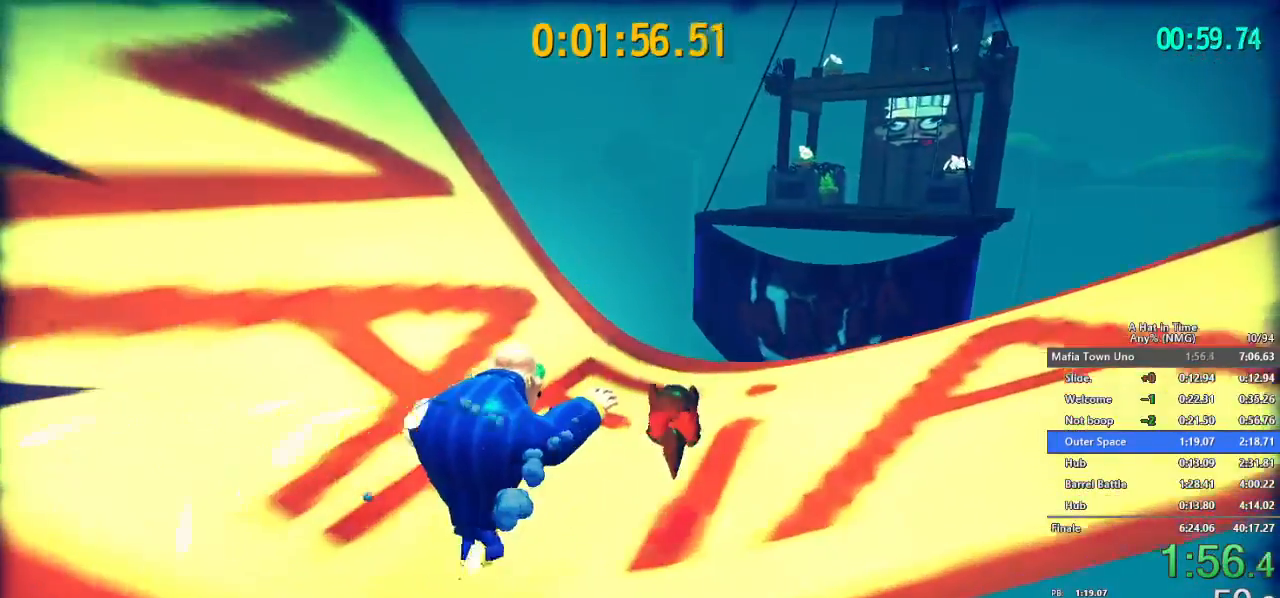
{"buttons": ["Y"], "left_stick": "left", "right_stick": "center", "button_events": [[450, "Y", "down"], [500, "L2", "up"]]}
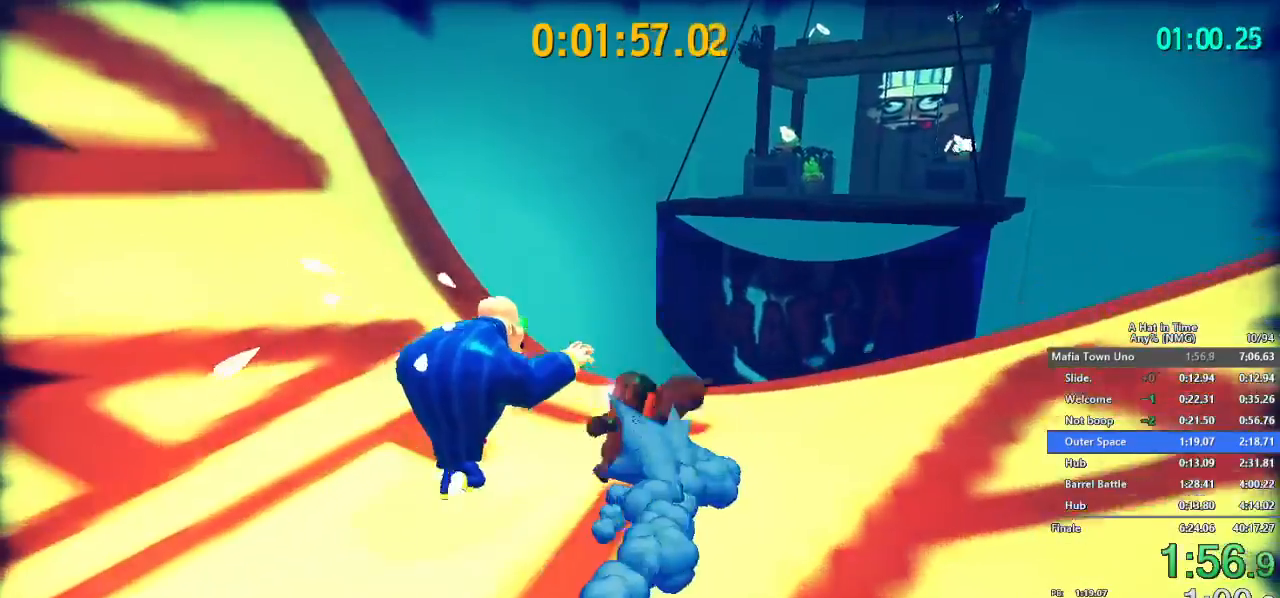
{"buttons": [], "left_stick": "center", "right_stick": "center", "button_events": [[67, "Y", "up"]]}
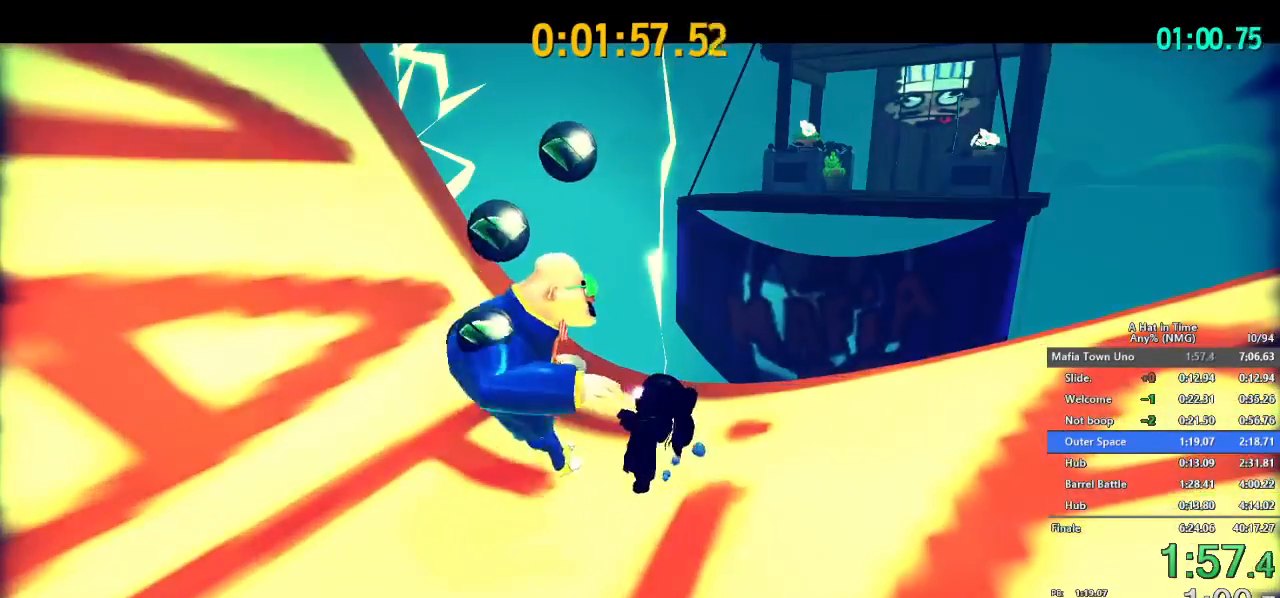
{"buttons": [], "left_stick": "center", "right_stick": "center", "button_events": []}
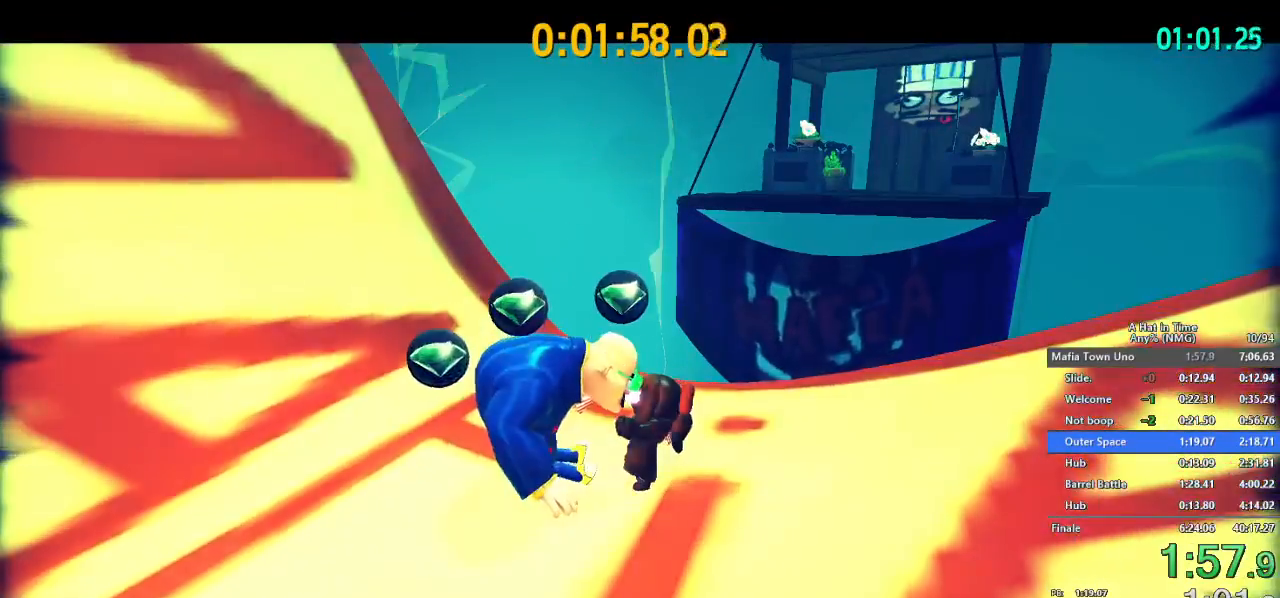
{"buttons": [], "left_stick": "center", "right_stick": "center", "button_events": [[200, "Y", "down"], [317, "Y", "up"], [384, "Y", "down"], [484, "Y", "up"]]}
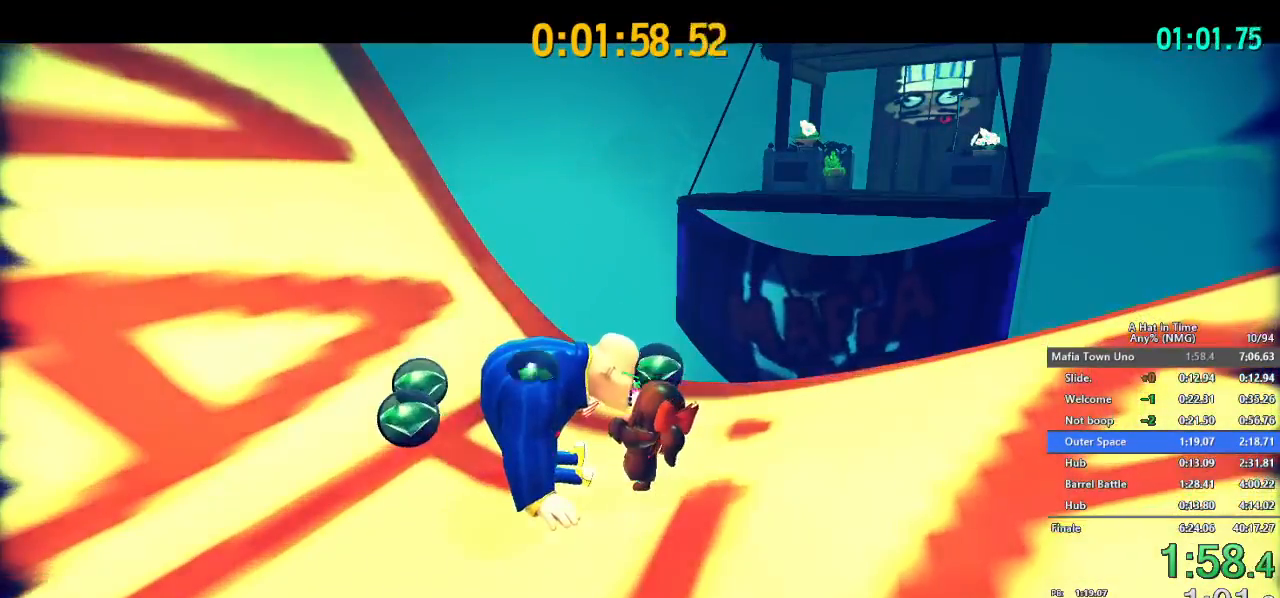
{"buttons": [], "left_stick": "center", "right_stick": "center", "button_events": [[116, "Y", "down"], [250, "Y", "up"]]}
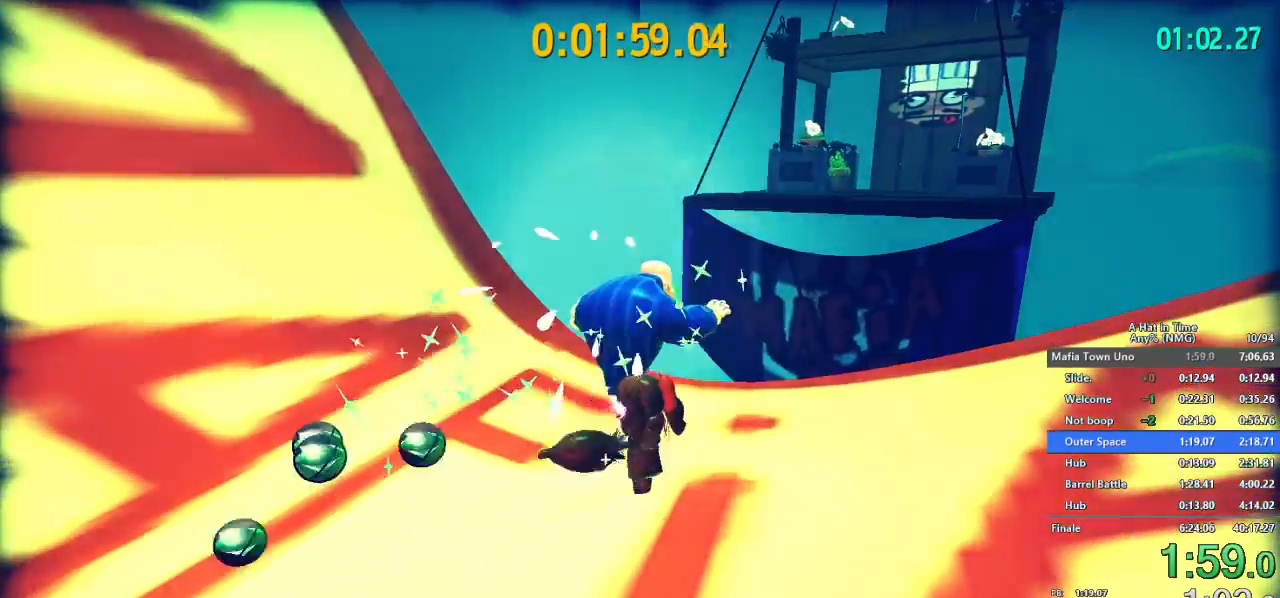
{"buttons": ["L2"], "left_stick": "up", "right_stick": "center", "button_events": [[117, "L2", "down"]]}
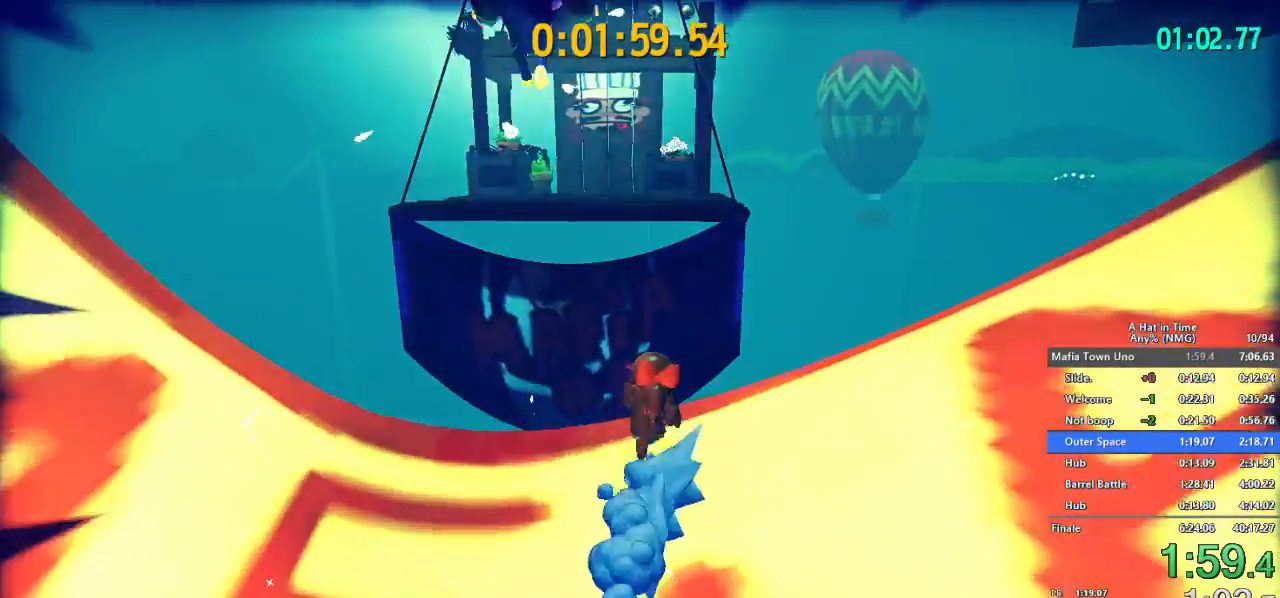
{"buttons": ["L2"], "left_stick": "up-left", "right_stick": "center", "button_events": [[150, "B", "down"], [317, "B", "up"]]}
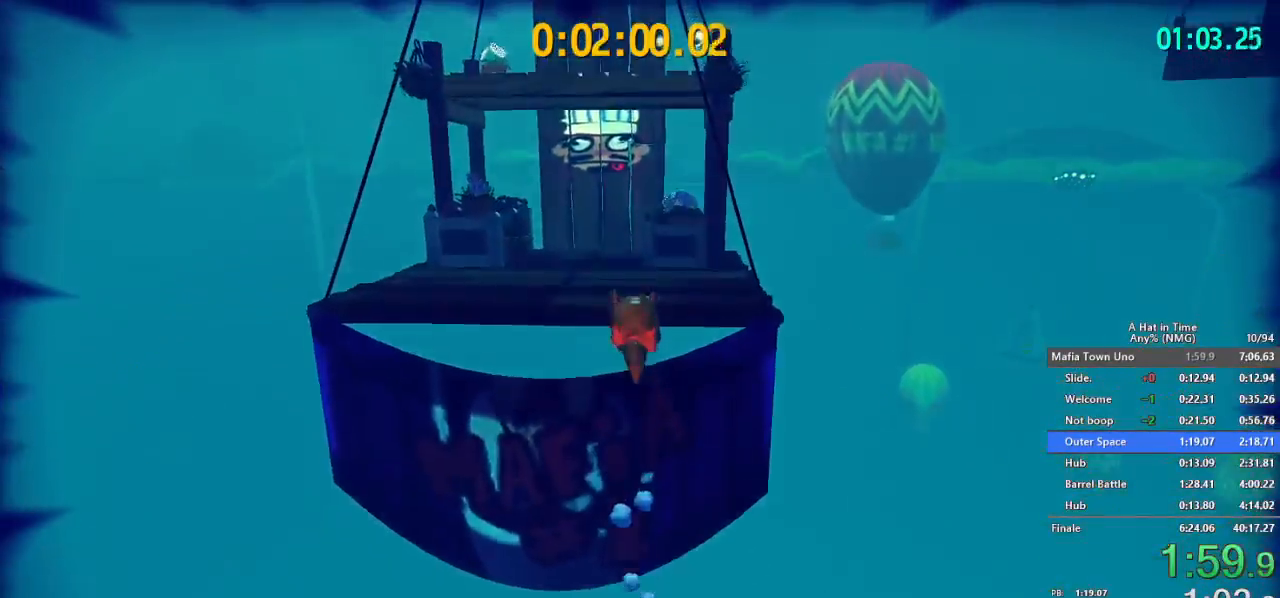
{"buttons": ["L2"], "left_stick": "up-left", "right_stick": "center", "button_events": [[167, "R2", "down"], [317, "R2", "up"]]}
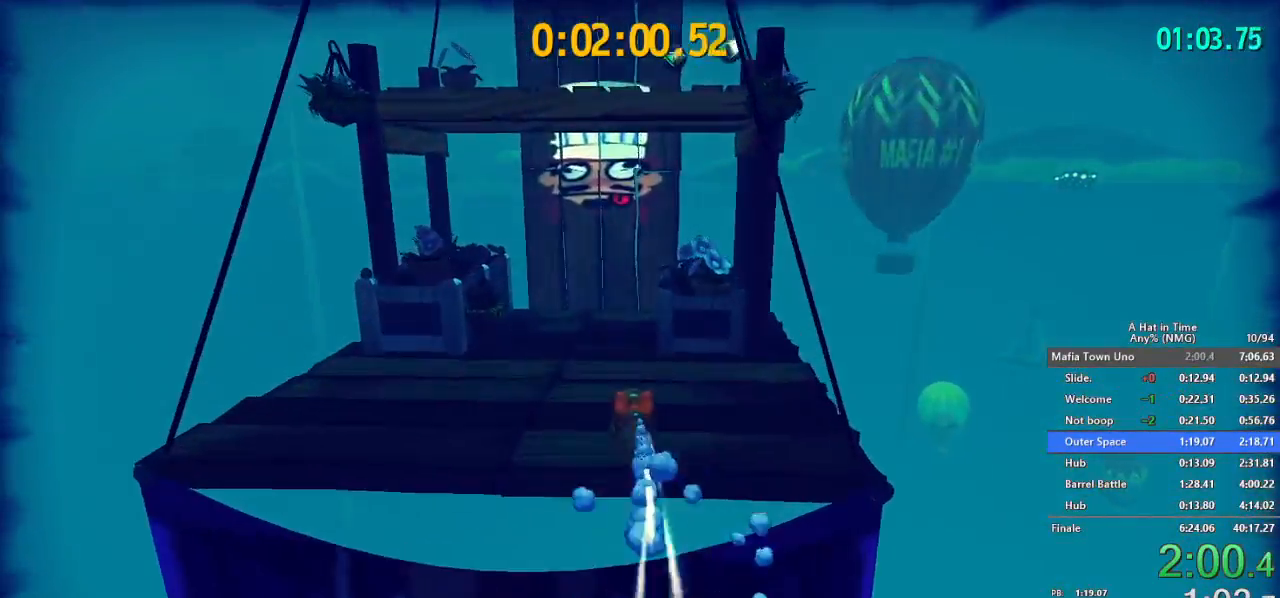
{"buttons": ["L2"], "left_stick": "up", "right_stick": "right", "button_events": [[183, "R2", "down"], [300, "R2", "up"]]}
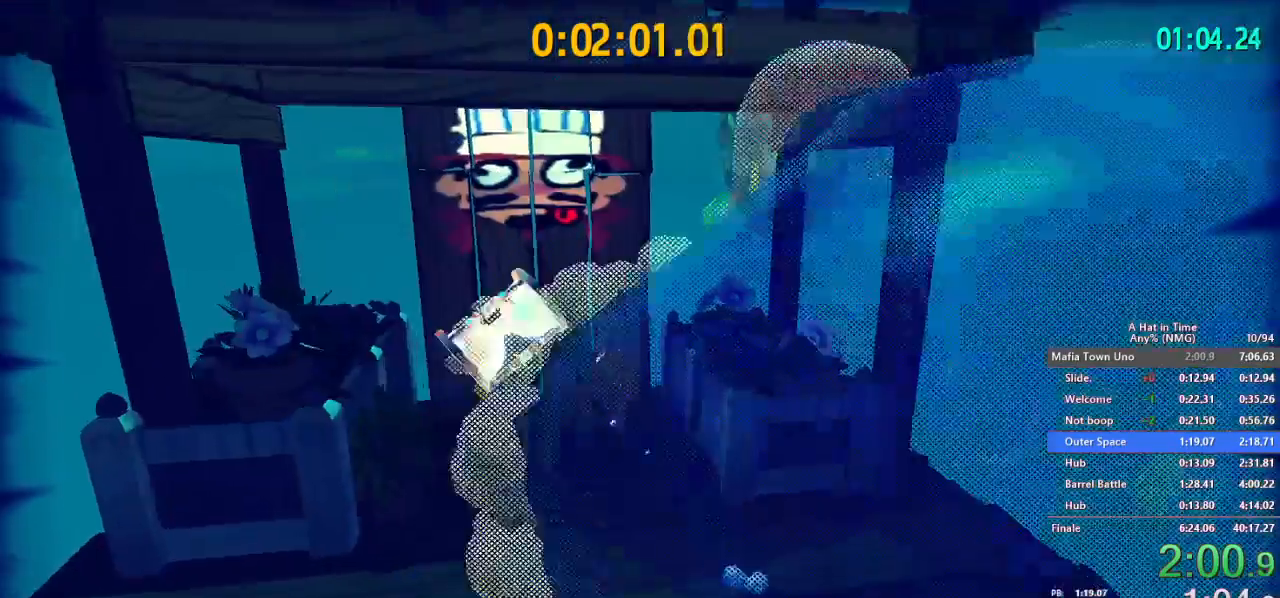
{"buttons": ["L2"], "left_stick": "up-left", "right_stick": "center", "button_events": [[234, "B", "down"], [417, "B", "up"]]}
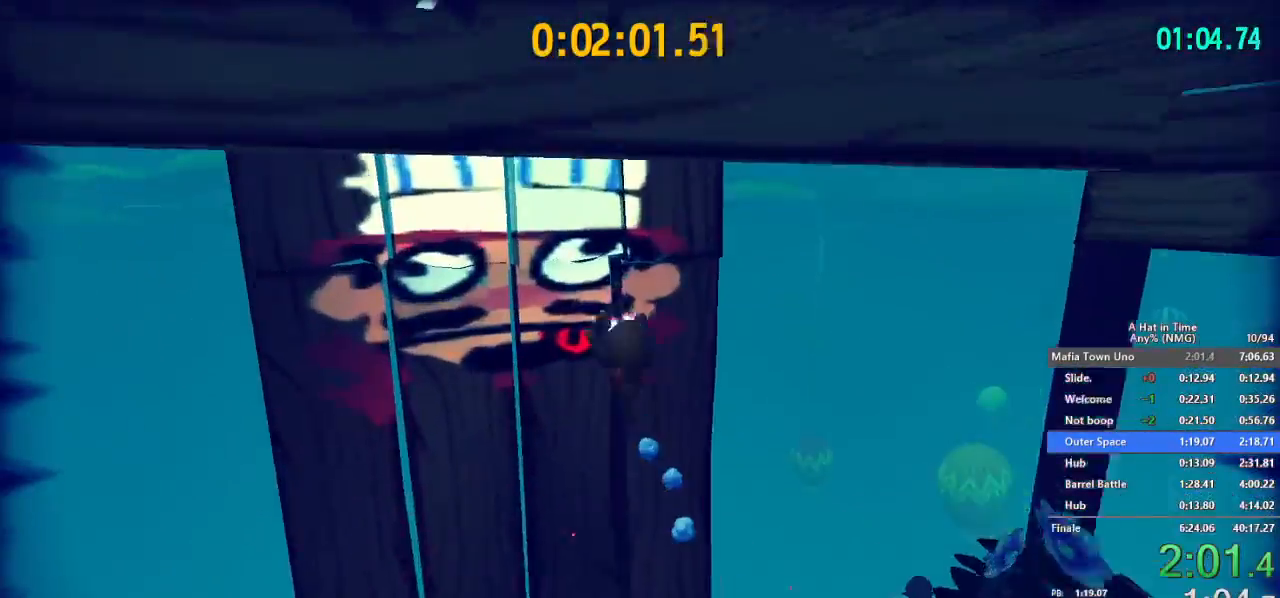
{"buttons": ["L2"], "left_stick": "up-right", "right_stick": "center"}
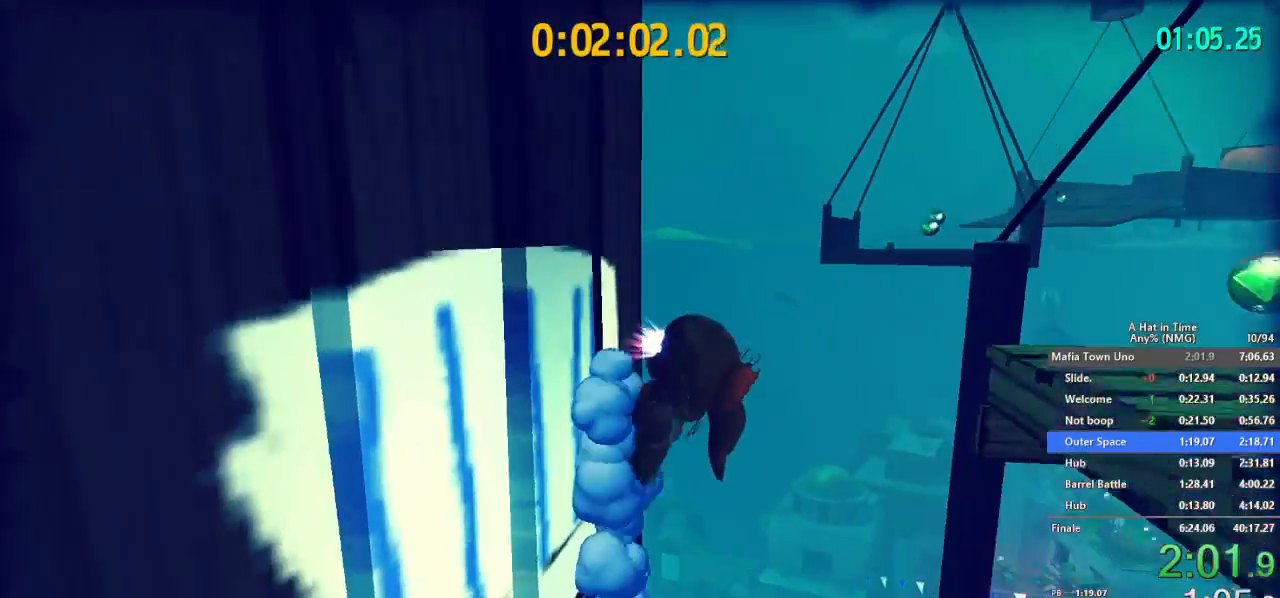
{"buttons": ["L2"], "left_stick": "up-right", "right_stick": "center", "button_events": [[100, "B", "down"], [301, "B", "up"]]}
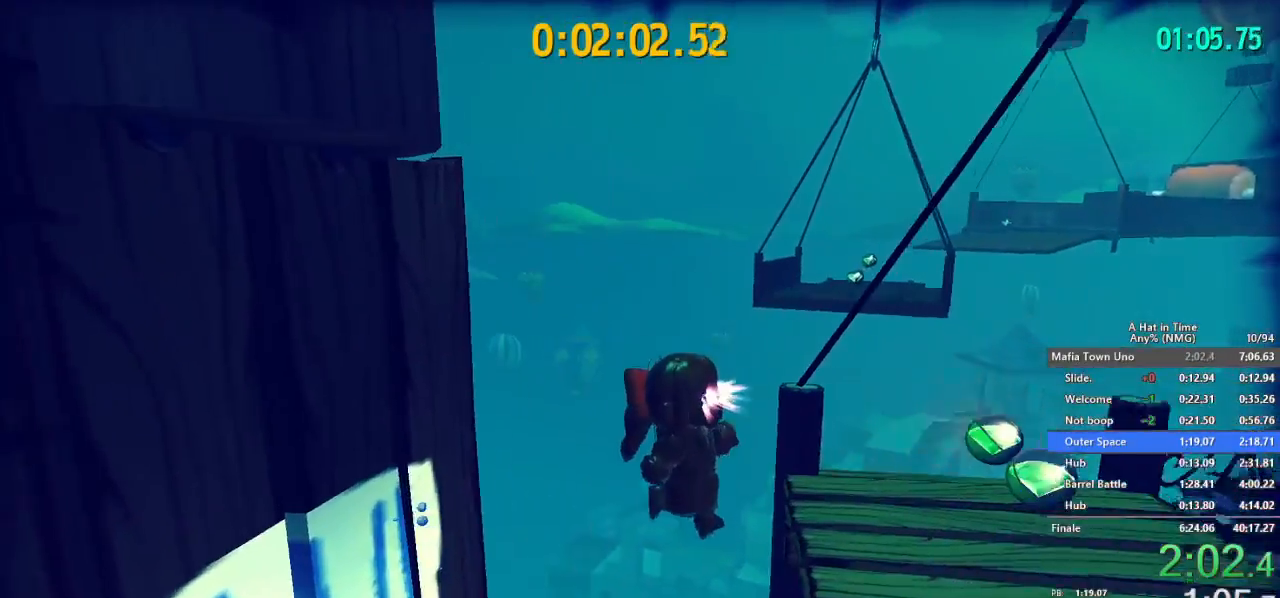
{"buttons": ["L2"], "left_stick": "up", "right_stick": "center", "button_events": []}
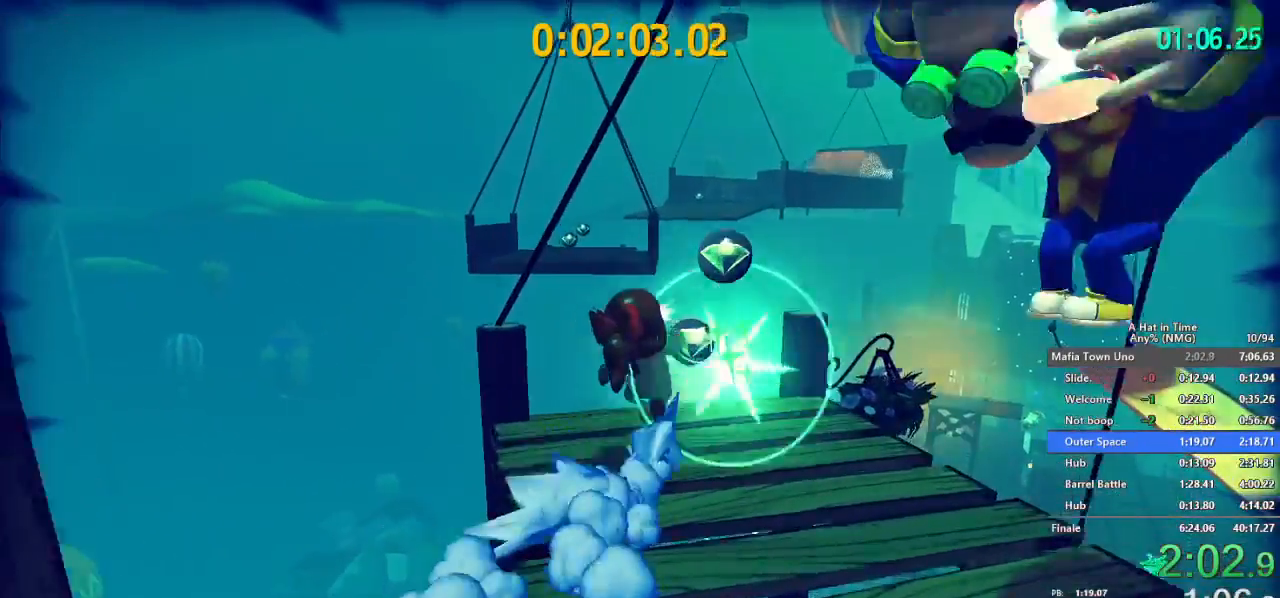
{"buttons": ["L2"], "left_stick": "up-left", "right_stick": "center", "button_events": [[301, "B", "down"], [367, "B", "up"], [451, "B", "down"], [501, "B", "up"]]}
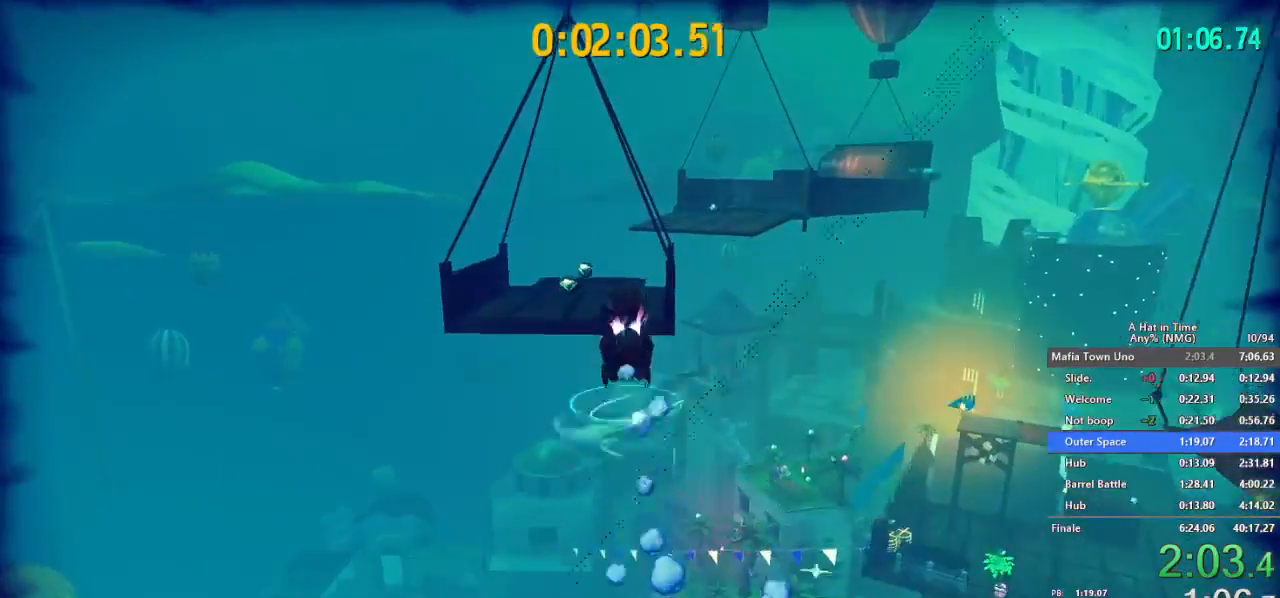
{"buttons": ["L2", "R2"], "left_stick": "up", "right_stick": "center", "button_events": [[500, "R2", "down"]]}
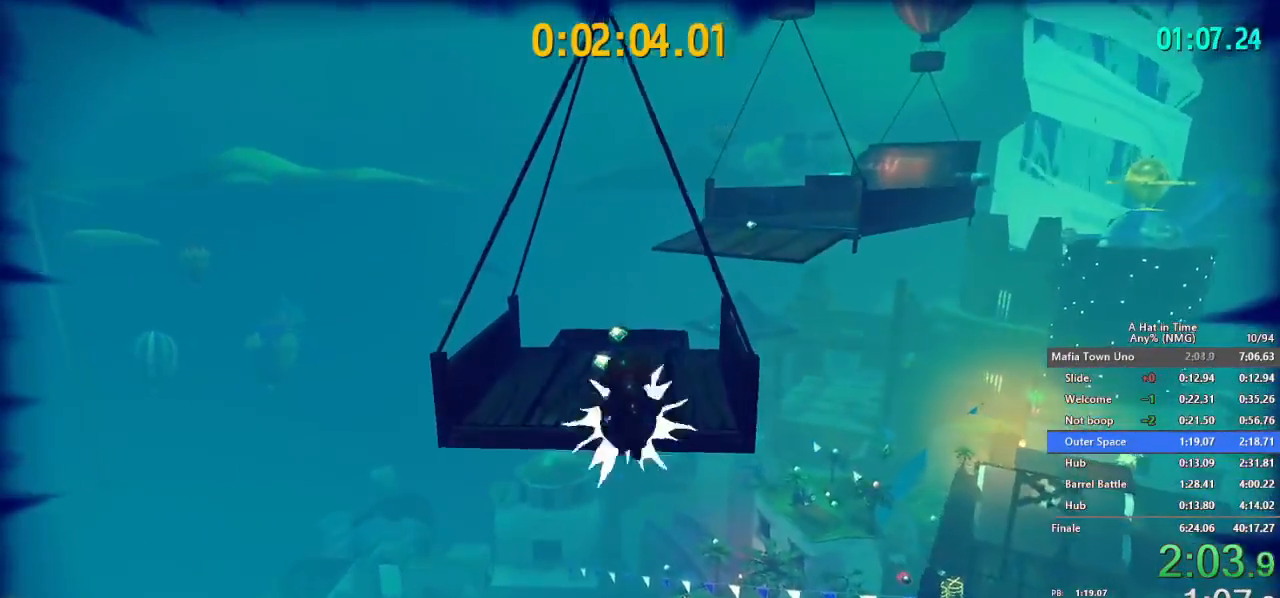
{"buttons": ["L2"], "left_stick": "up", "right_stick": "center", "button_events": [[100, "R2", "up"], [184, "R2", "down"], [317, "R2", "up"]]}